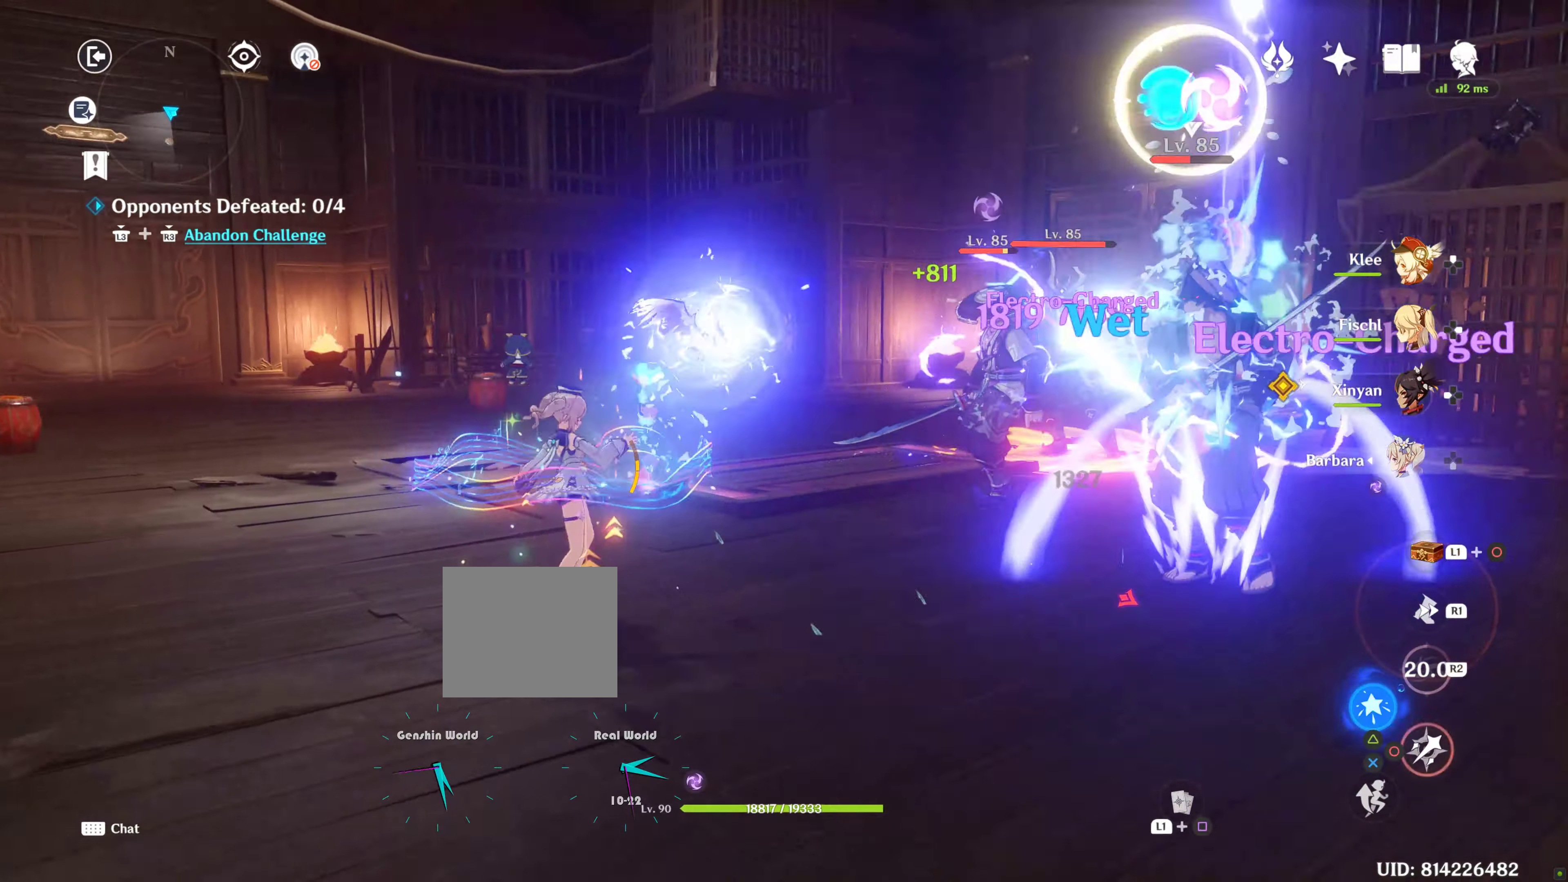
Gameplay with a controller (PlayStation layout); each line is a JSON object with the inputs held at the frame after it (dt_ms = milliseconds from this image to that frame). "events" lists button and stick changes between this image and that frame as [ms after this image, input, new state], when the widget could be followed in between. Not read: L3.
{"dt_ms": 500, "buttons": ["R1"], "left_stick": "down-right", "right_stick": "center", "events": [[116, "left_stick", "down-right"], [216, "CIRCLE", "up"], [433, "R1", "down"]]}
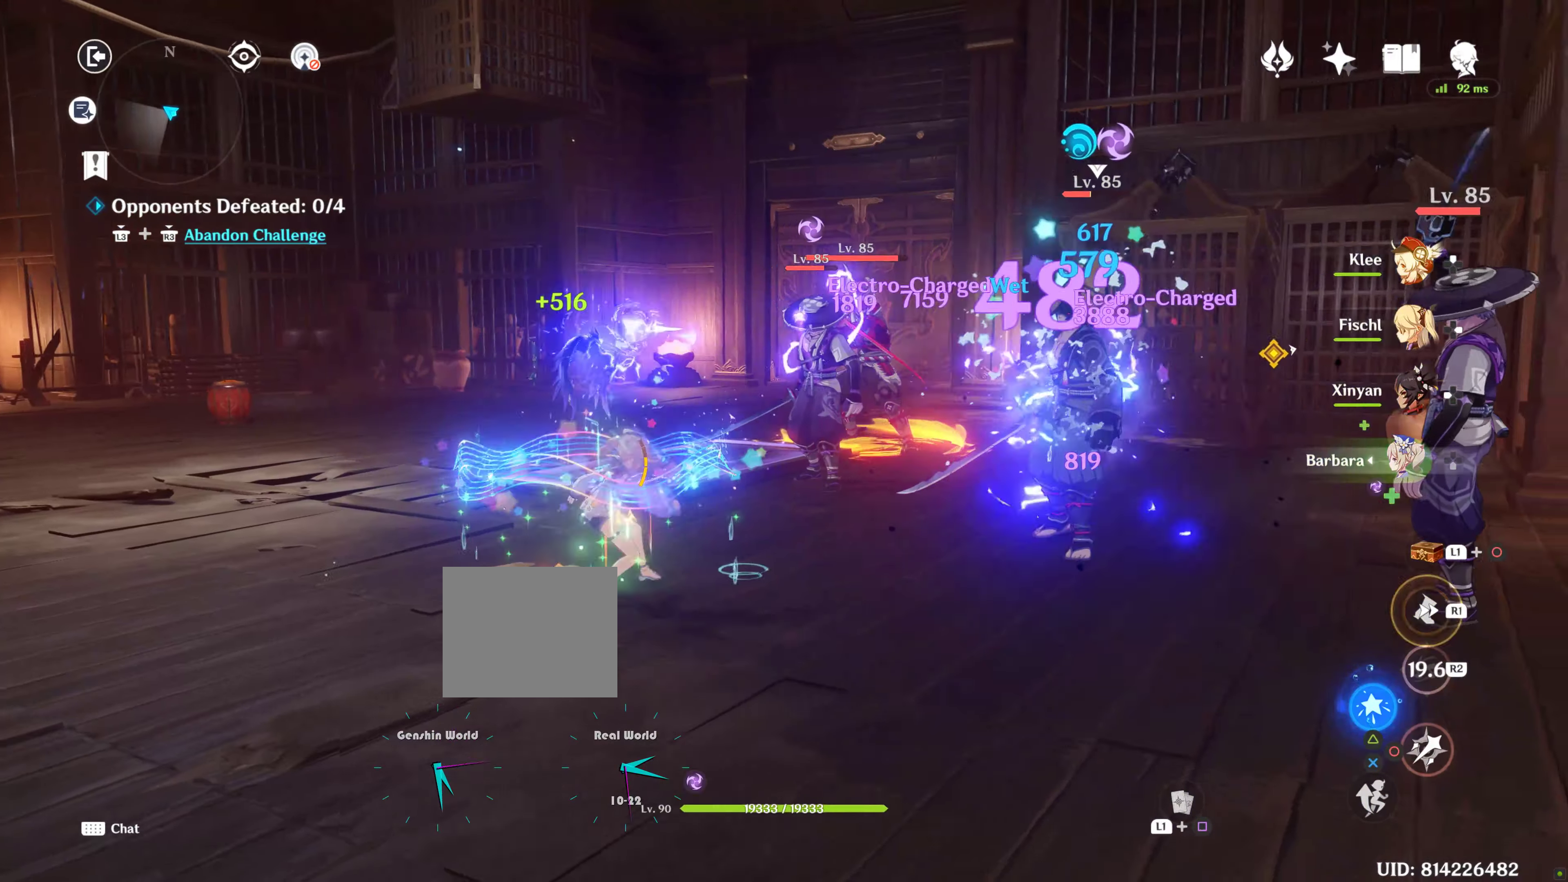
{"dt_ms": 500, "buttons": [], "left_stick": "right", "right_stick": "center", "events": [[33, "R1", "up"], [83, "CIRCLE", "down"], [183, "CIRCLE", "up"], [233, "left_stick", "right"], [283, "CIRCLE", "down"], [366, "CIRCLE", "up"], [400, "CIRCLE", "down"], [500, "CIRCLE", "up"]]}
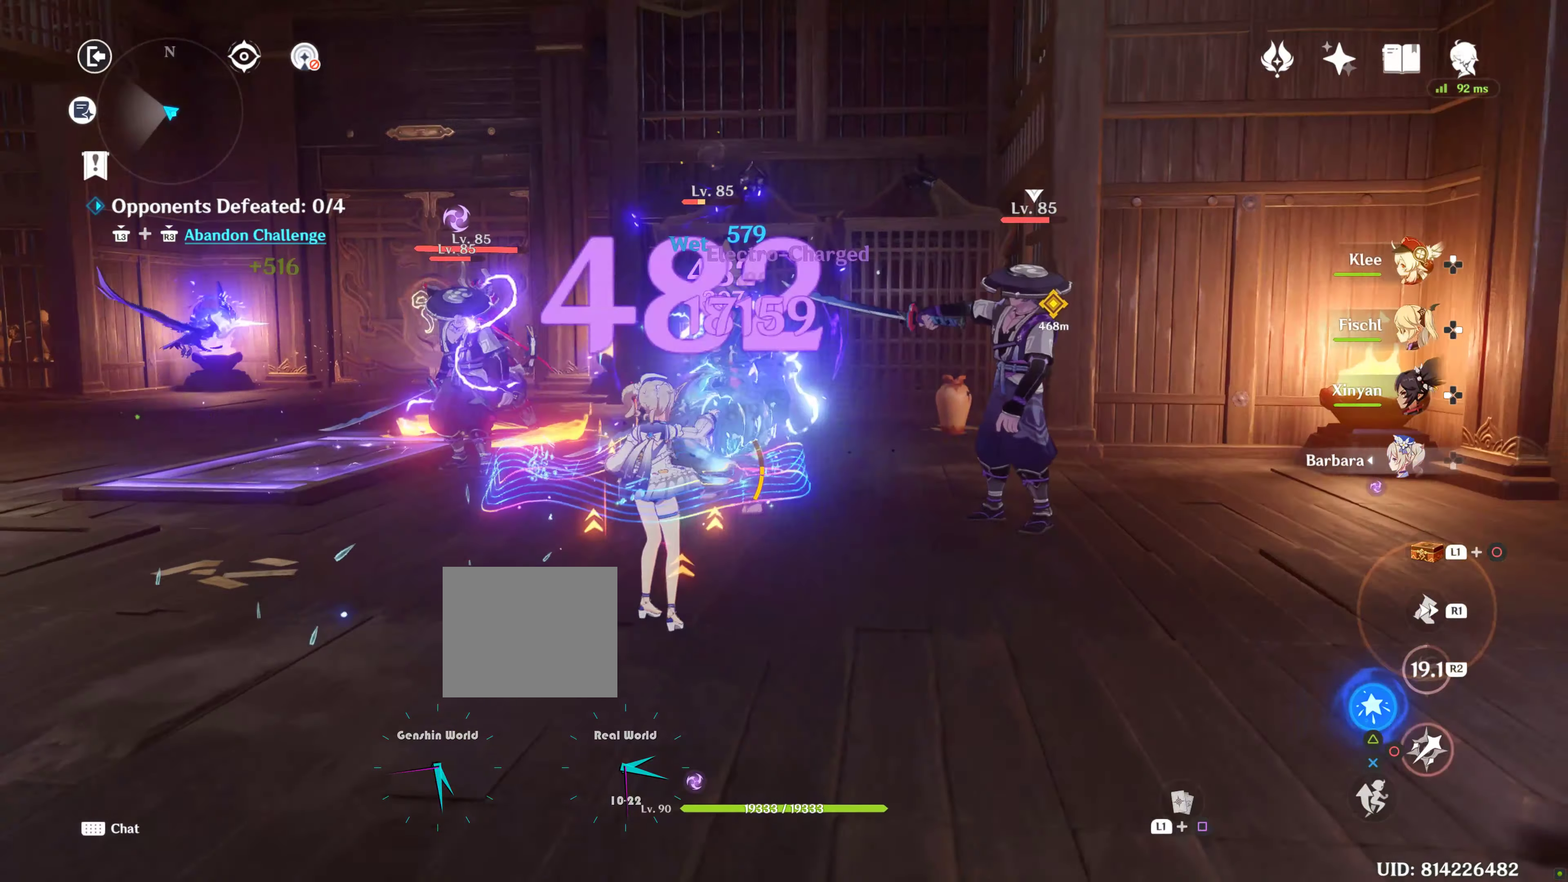
{"dt_ms": 500, "buttons": [], "left_stick": "down-left", "right_stick": "center", "events": [[50, "TRIANGLE", "down"], [83, "CIRCLE", "down"], [150, "CIRCLE", "up"], [166, "TRIANGLE", "up"], [183, "CROSS", "down"], [250, "CIRCLE", "down"], [250, "left_stick", "up-left"], [283, "CROSS", "up"], [316, "CIRCLE", "up"], [383, "CIRCLE", "down"], [466, "CIRCLE", "up"], [466, "left_stick", "down-left"]]}
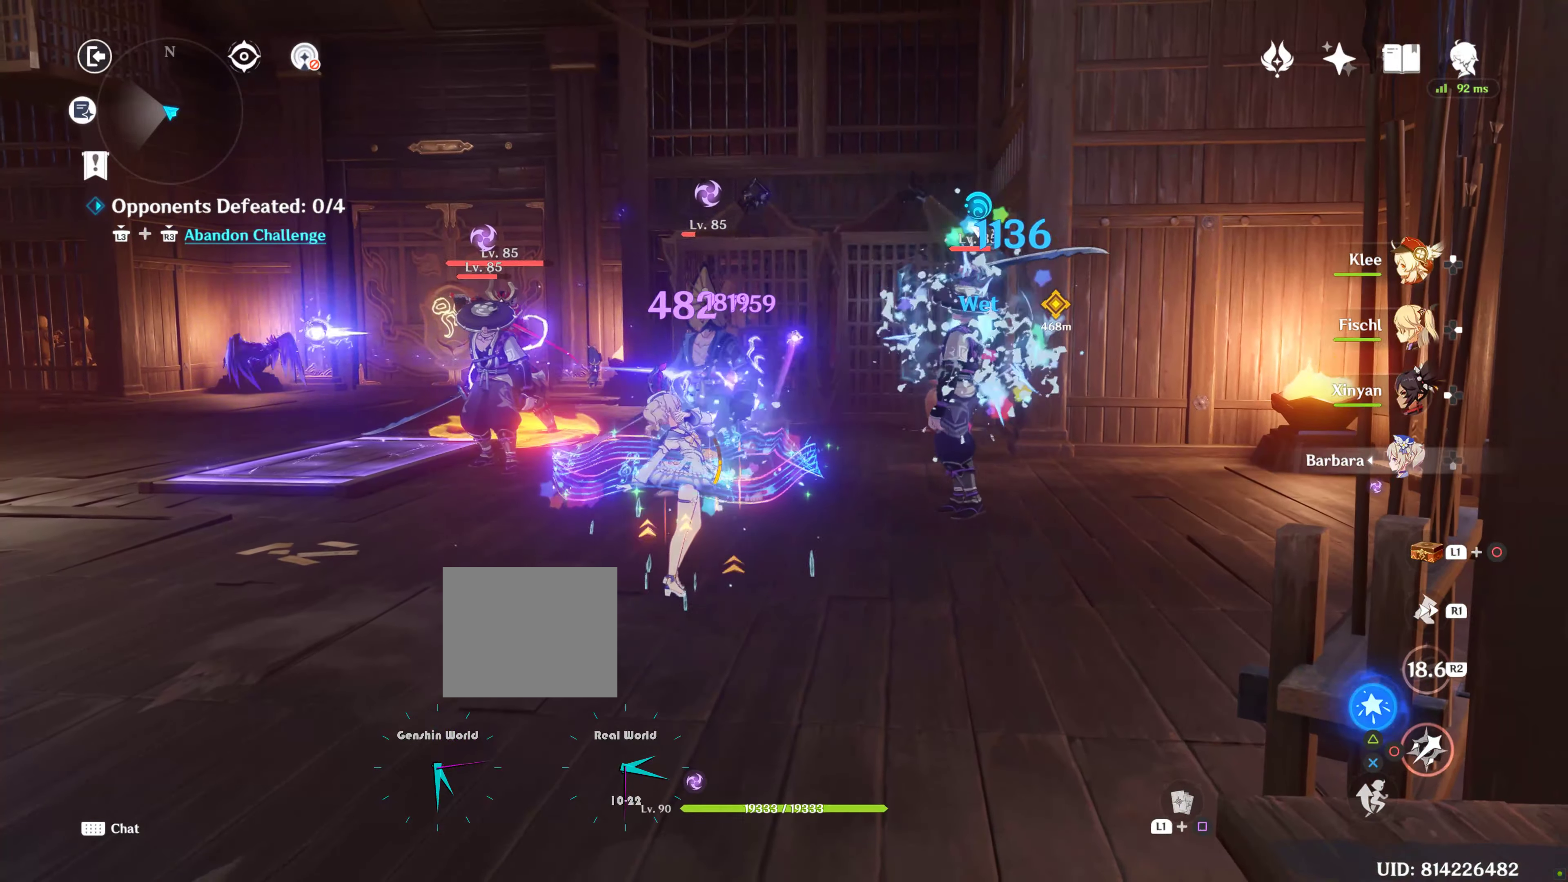
{"dt_ms": 500, "buttons": ["CIRCLE"], "left_stick": "left", "right_stick": "center", "events": [[33, "CIRCLE", "down"], [116, "CIRCLE", "up"], [200, "CIRCLE", "down"], [250, "left_stick", "left"]]}
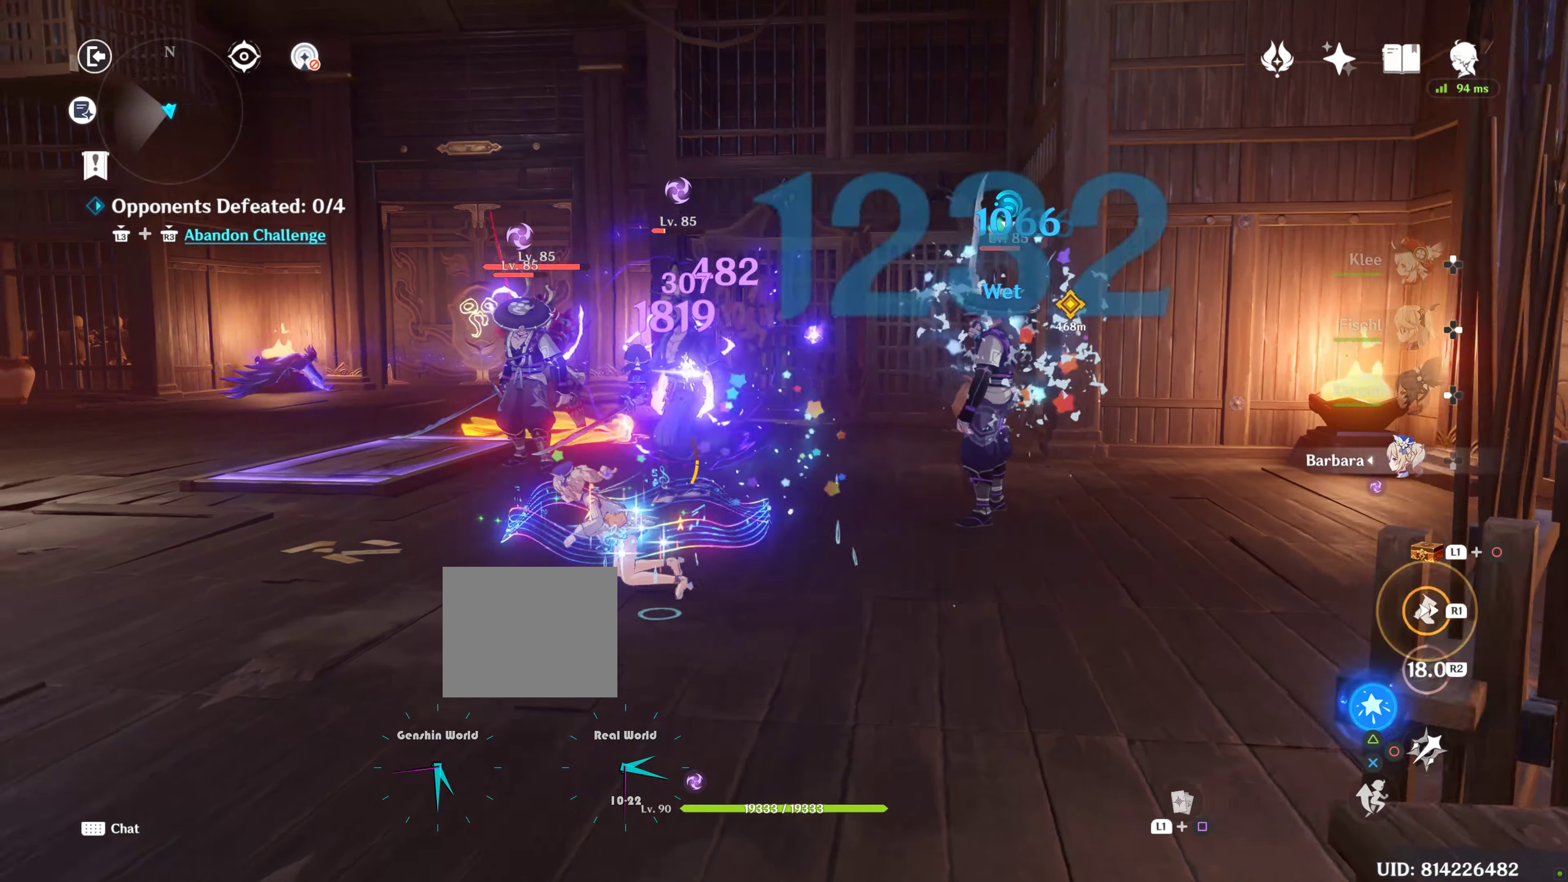
{"dt_ms": 500, "buttons": ["CIRCLE"], "left_stick": "up-left", "right_stick": "center", "events": [[33, "CIRCLE", "up"], [66, "CIRCLE", "down"], [100, "CIRCLE", "up"], [100, "left_stick", "up-left"], [150, "CIRCLE", "down"], [250, "CIRCLE", "up"], [350, "CIRCLE", "down"], [400, "CIRCLE", "up"], [500, "CIRCLE", "down"]]}
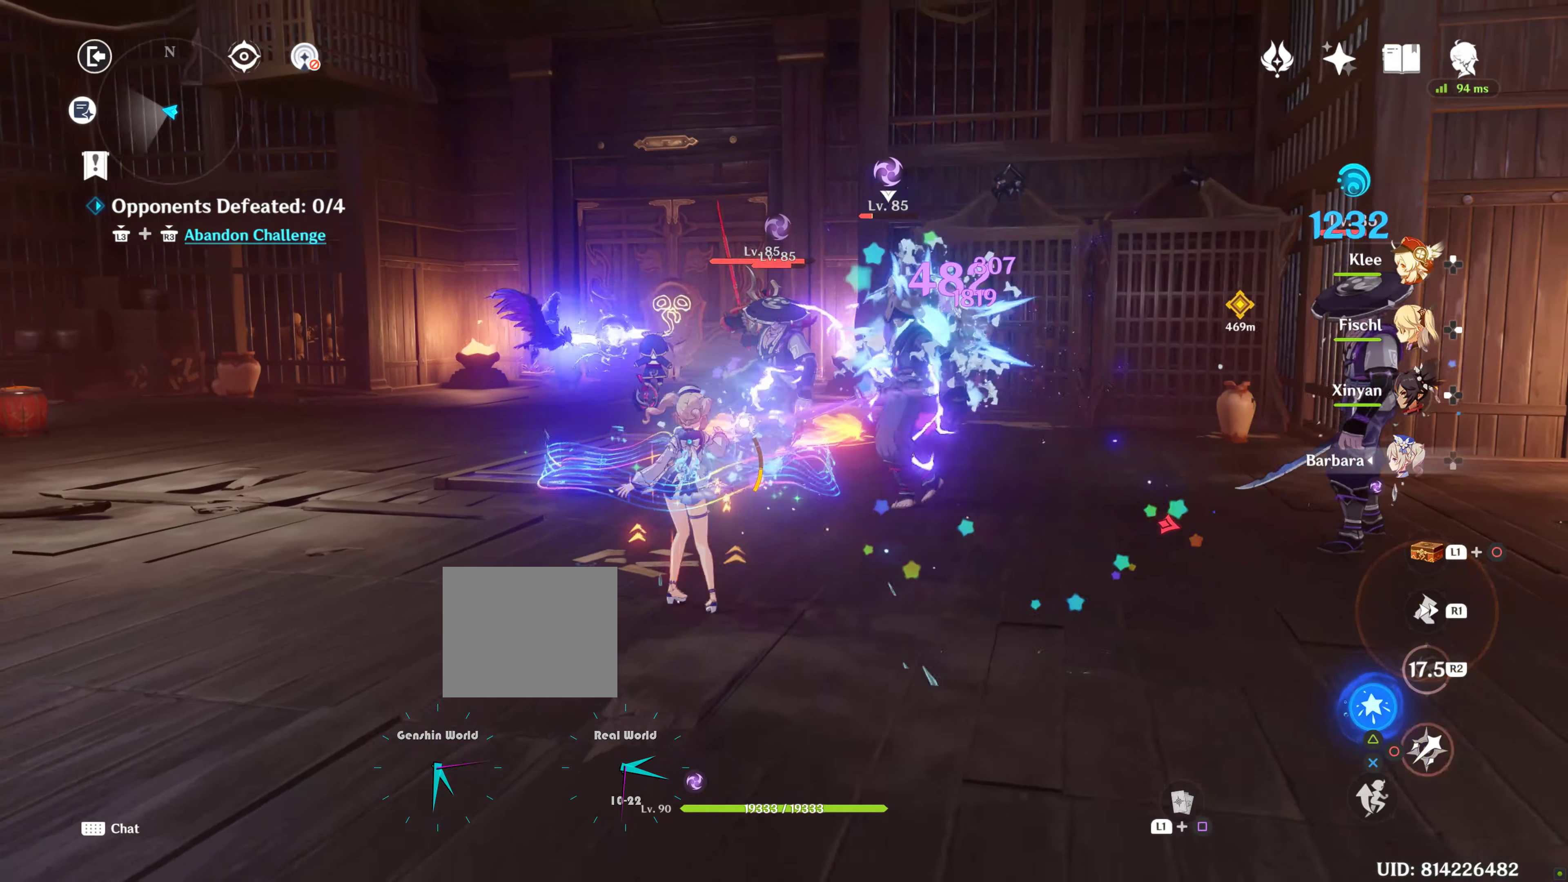
{"dt_ms": 500, "buttons": ["CIRCLE", "R1"], "left_stick": "up", "right_stick": "center", "events": [[50, "CIRCLE", "up"], [50, "left_stick", "up"], [116, "CIRCLE", "down"], [216, "CIRCLE", "up"], [316, "CIRCLE", "down"], [366, "CIRCLE", "up"], [466, "CIRCLE", "down"], [466, "R1", "down"]]}
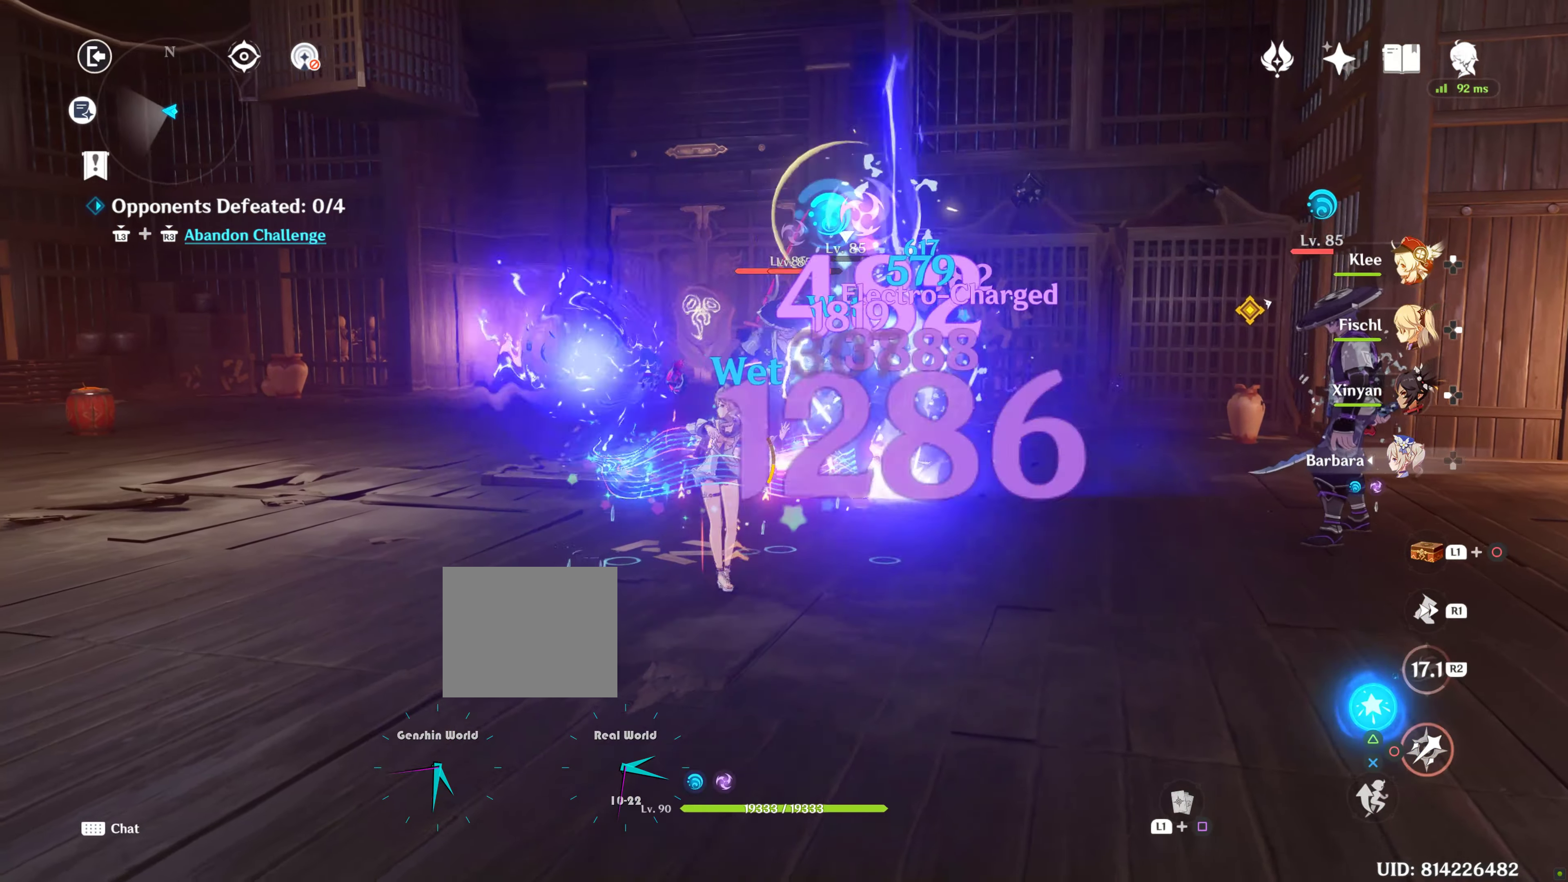
{"dt_ms": 500, "buttons": [], "left_stick": "right", "right_stick": "center", "events": [[16, "CIRCLE", "up"], [150, "R1", "up"], [250, "CIRCLE", "down"], [250, "left_stick", "right"], [466, "CIRCLE", "up"]]}
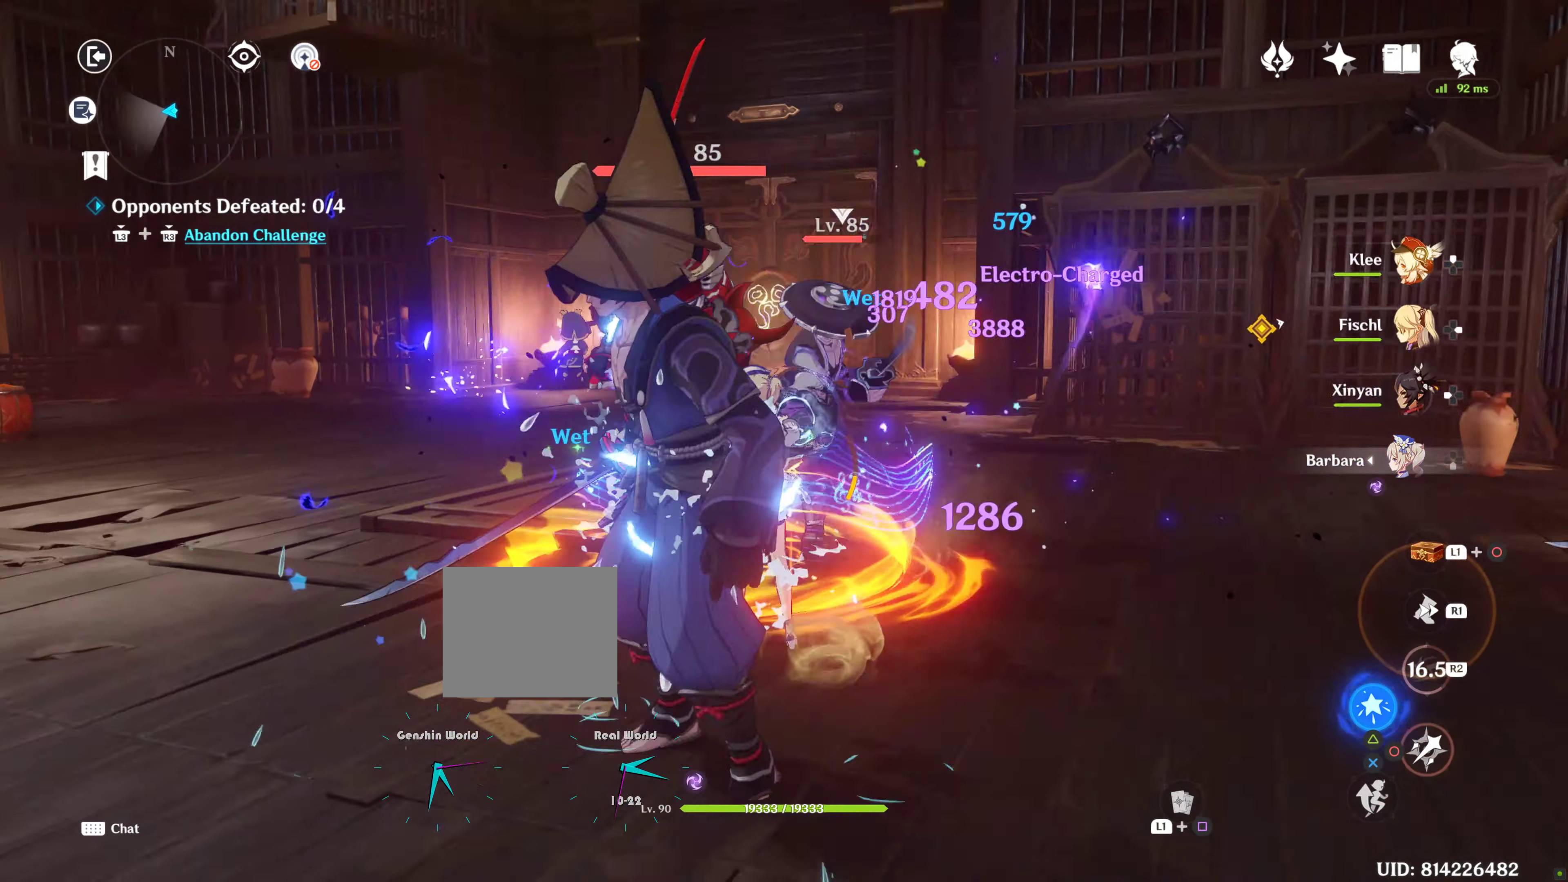
{"dt_ms": 500, "buttons": ["CIRCLE"], "left_stick": "right", "right_stick": "center", "events": [[50, "left_stick", "down-right"], [66, "CIRCLE", "down"], [133, "CIRCLE", "up"], [233, "CIRCLE", "down"], [233, "left_stick", "right"], [250, "CIRCLE", "up"], [433, "CIRCLE", "down"]]}
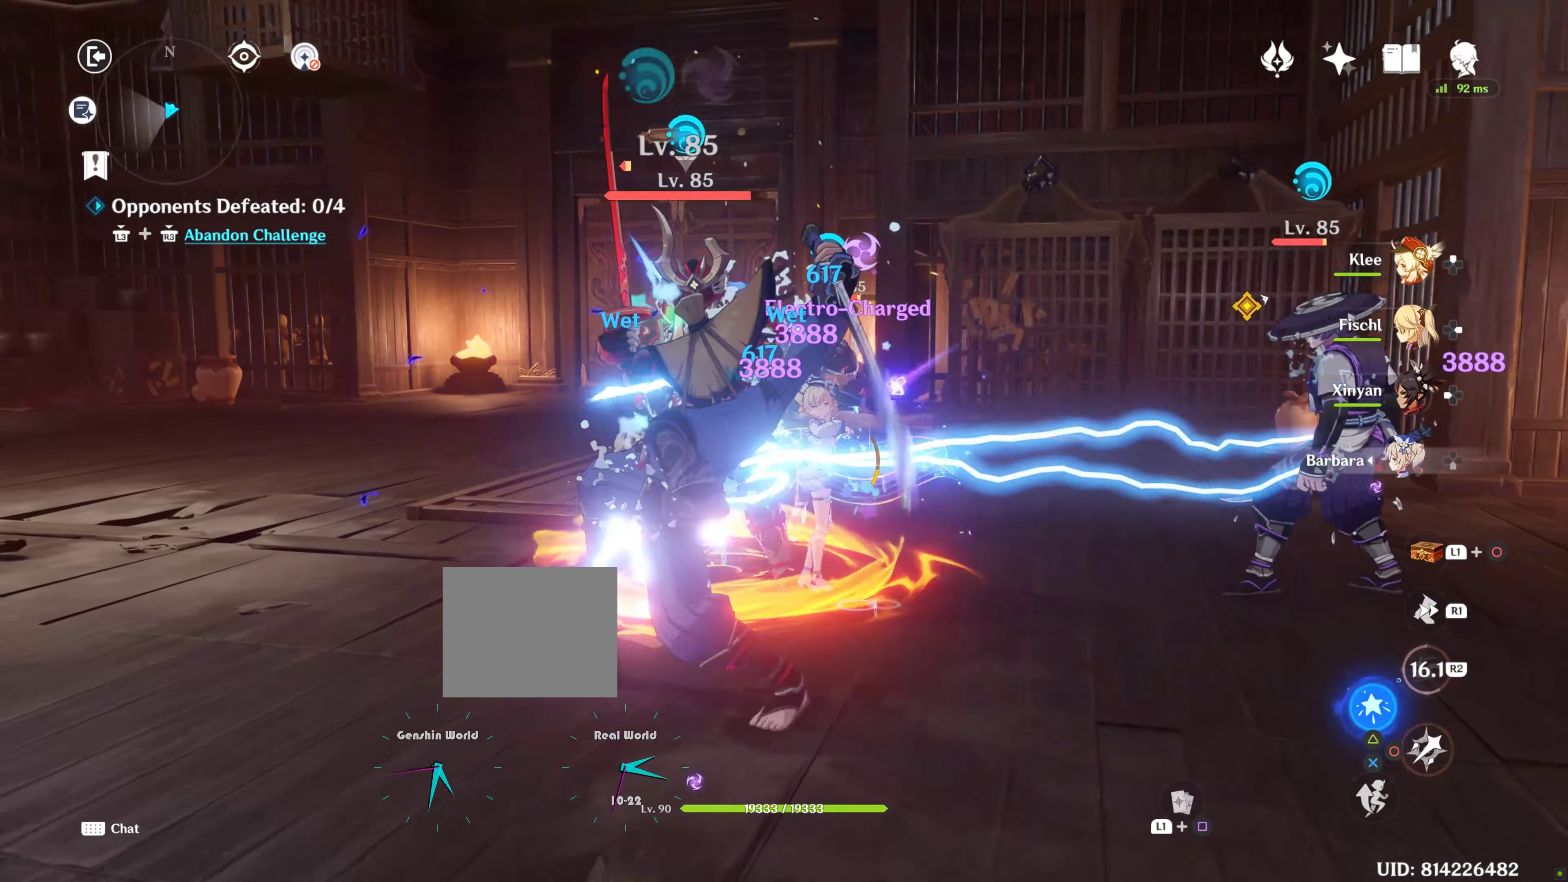
{"dt_ms": 500, "buttons": [], "left_stick": "right", "right_stick": "center", "events": [[66, "CIRCLE", "up"], [116, "R1", "down"], [316, "R1", "up"]]}
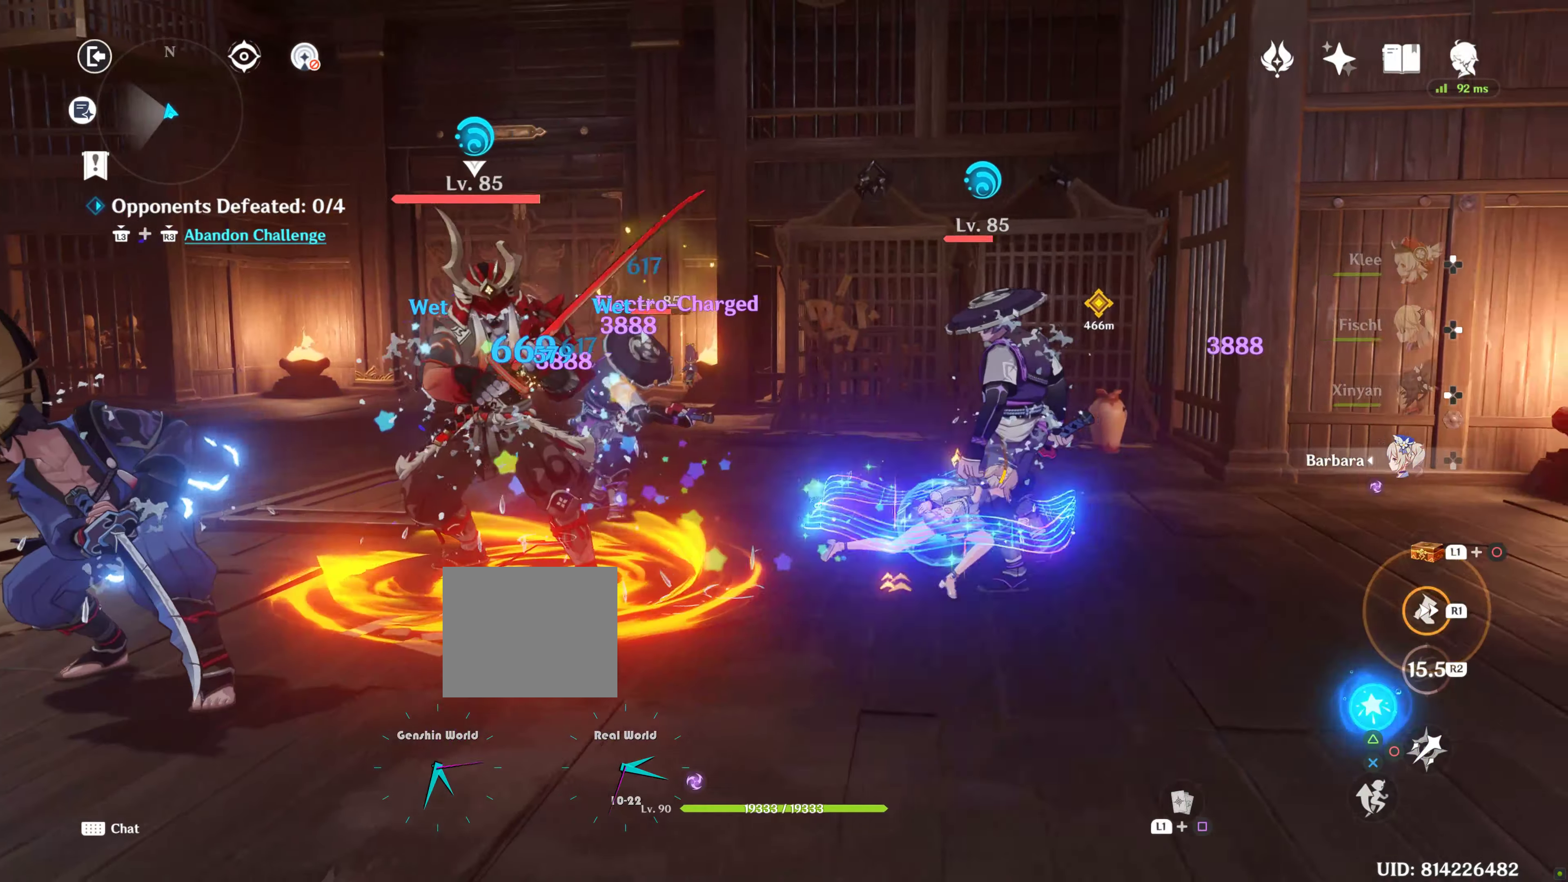
{"dt_ms": 500, "buttons": ["CIRCLE"], "left_stick": "up", "right_stick": "center", "events": [[66, "right_stick", "left"], [83, "R1", "down"], [167, "left_stick", "up-right"], [217, "R1", "up"], [267, "R1", "down"], [367, "left_stick", "up"], [433, "R1", "up"], [433, "right_stick", "center"], [467, "CIRCLE", "down"]]}
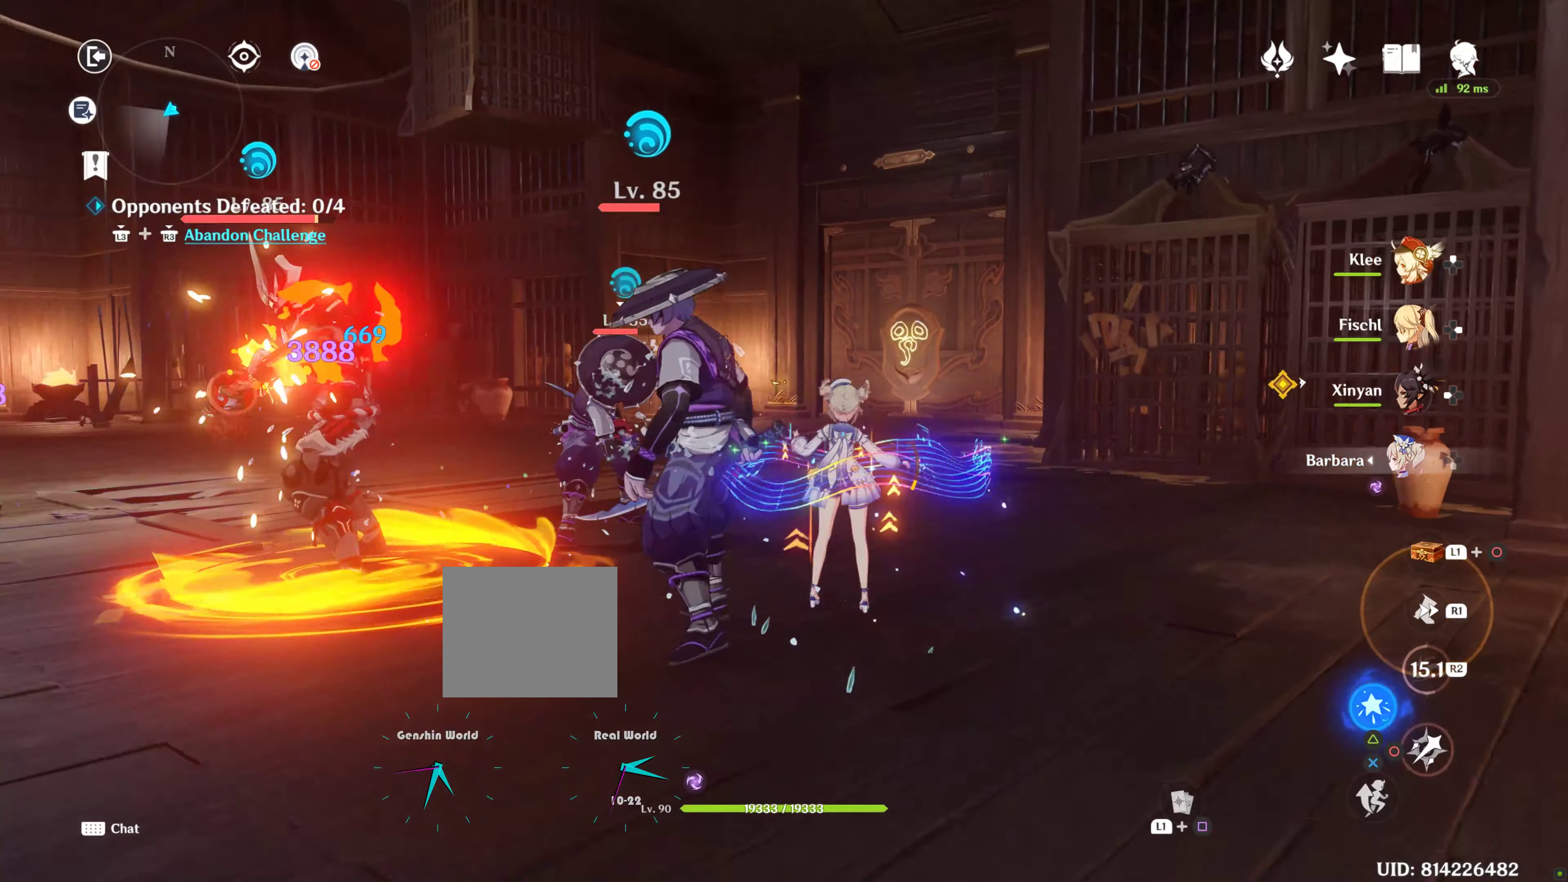
{"dt_ms": 500, "buttons": ["CIRCLE"], "left_stick": "up", "right_stick": "center", "events": [[50, "CIRCLE", "up"], [83, "CIRCLE", "down"], [300, "CIRCLE", "up"], [383, "CIRCLE", "down"]]}
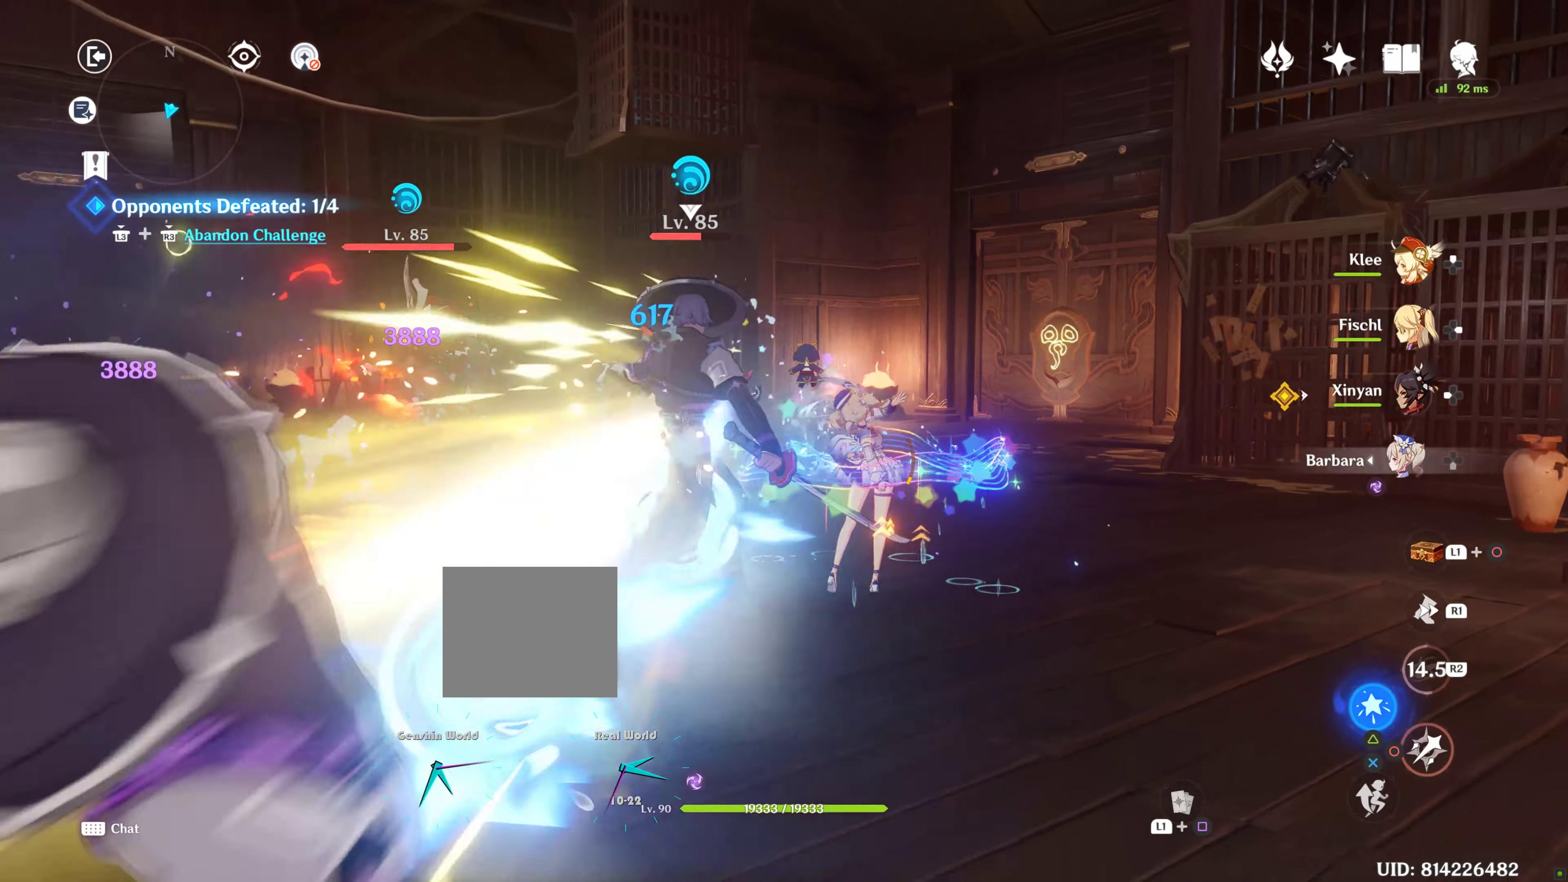
{"dt_ms": 500, "buttons": ["CIRCLE"], "left_stick": "up", "right_stick": "center", "events": [[83, "DPAD_LEFT", "down"], [133, "DPAD_LEFT", "up"], [267, "left_stick", "right"], [317, "CIRCLE", "up"], [367, "left_stick", "up-right"], [450, "CIRCLE", "down"], [500, "left_stick", "up"]]}
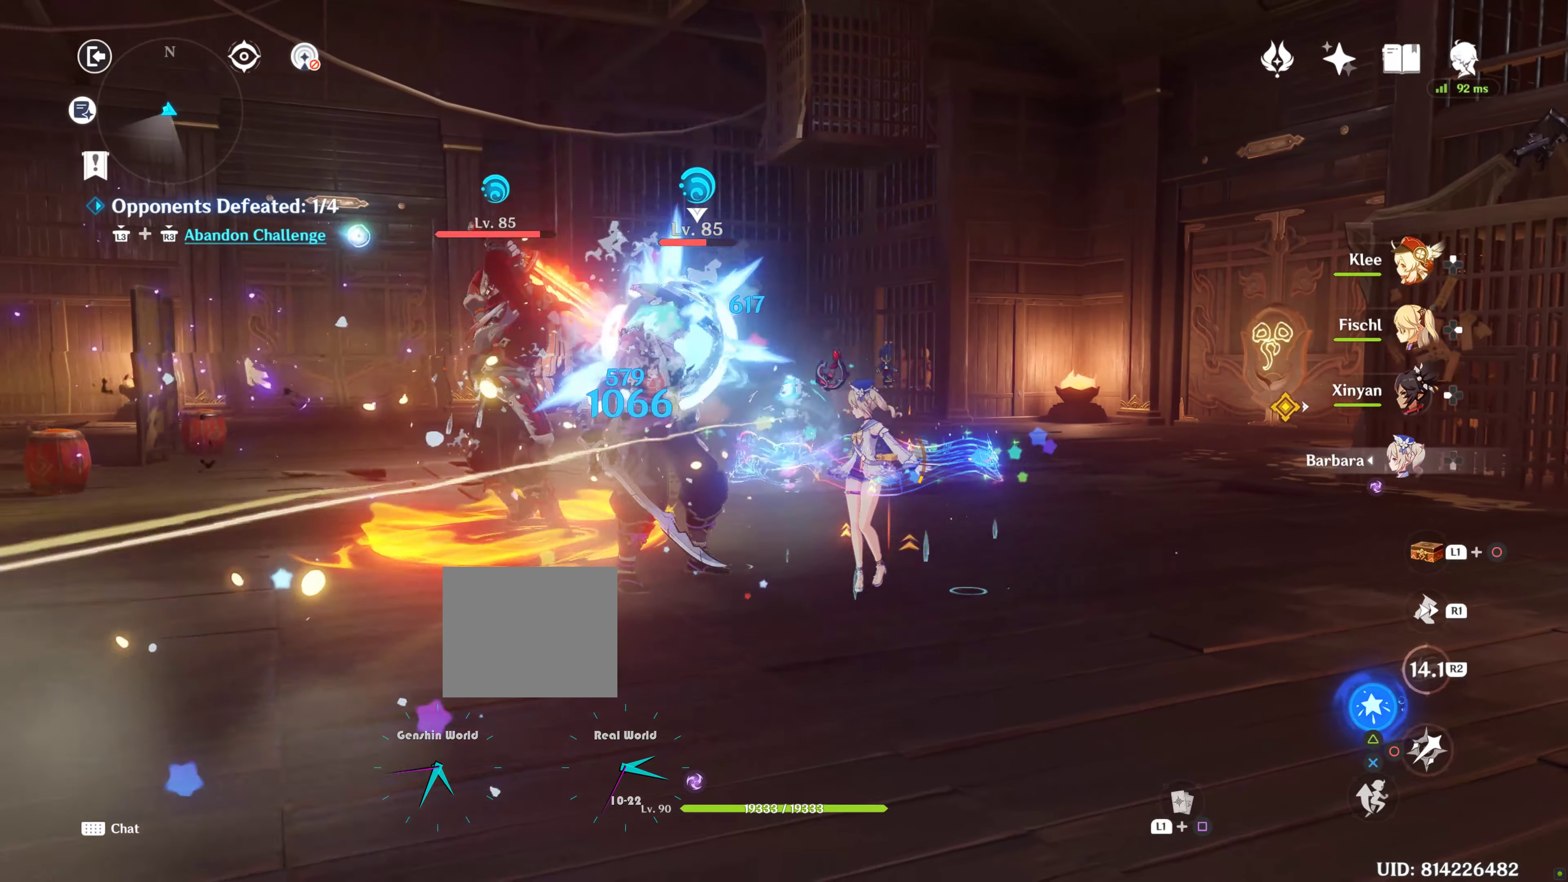
{"dt_ms": 500, "buttons": [], "left_stick": "up-right", "right_stick": "left"}
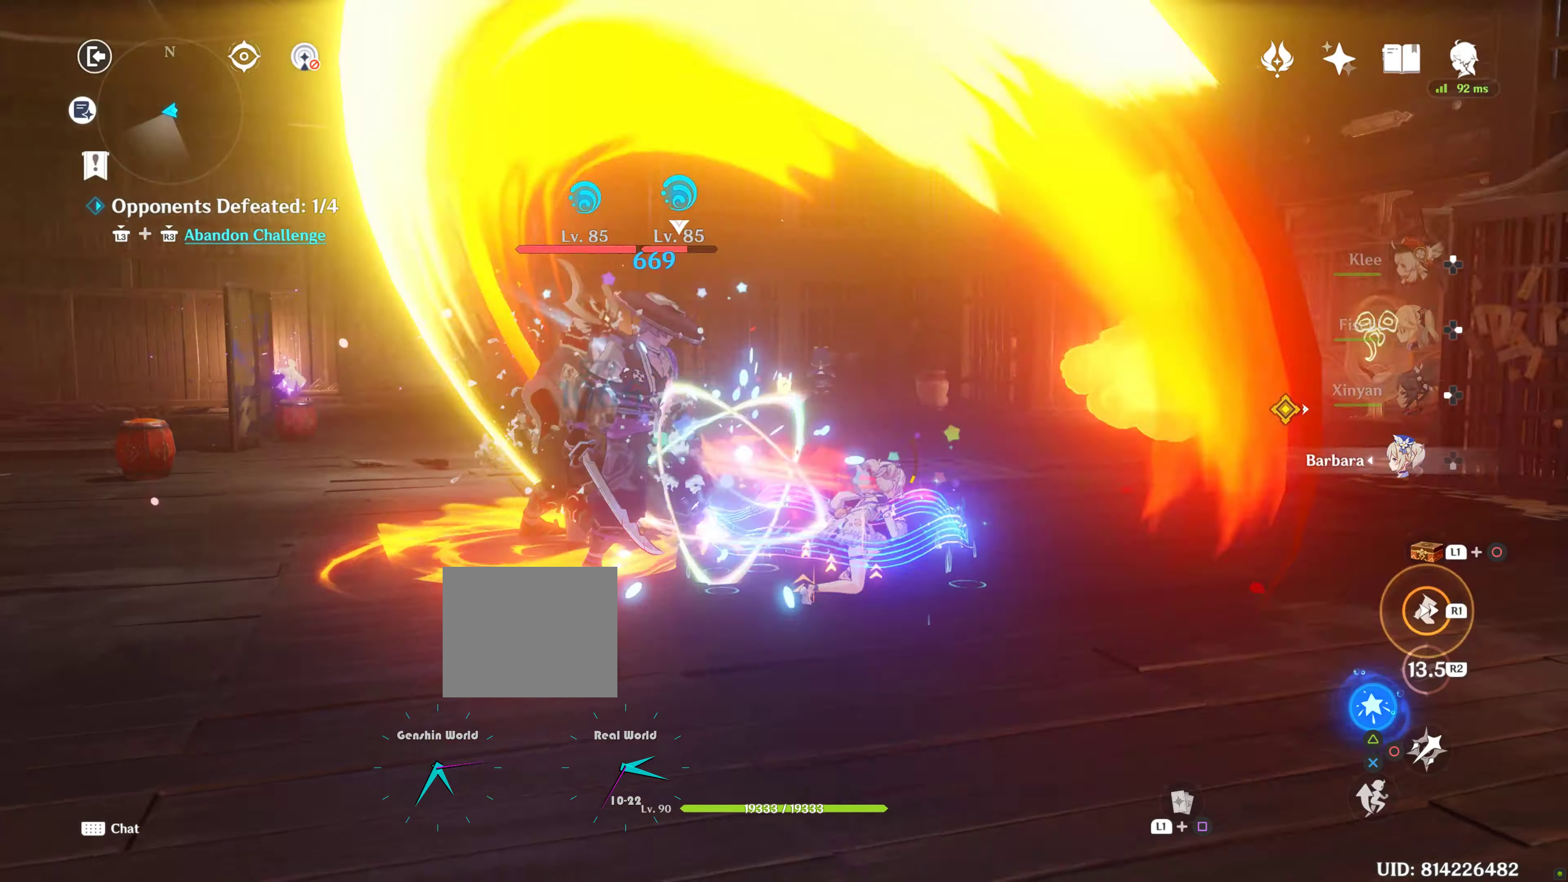
{"dt_ms": 500, "buttons": ["DPAD_LEFT"], "left_stick": "center", "right_stick": "left", "events": [[83, "left_stick", "center"], [217, "L2", "down"], [250, "L2", "up"], [383, "DPAD_LEFT", "down"]]}
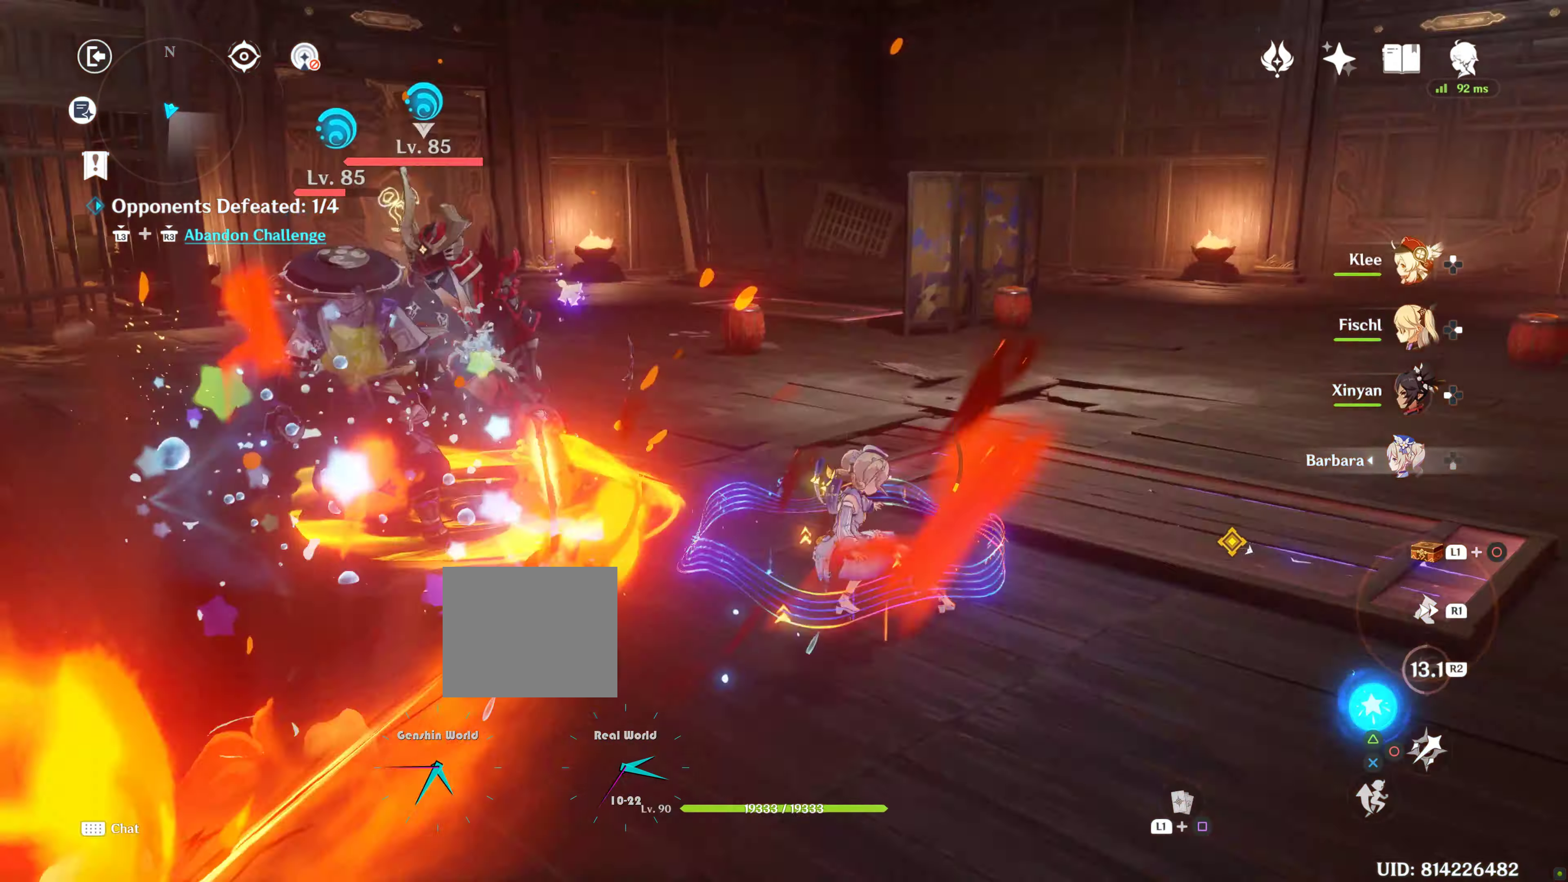
{"dt_ms": 500, "buttons": [], "left_stick": "center", "right_stick": "left", "events": [[67, "DPAD_LEFT", "up"], [100, "DPAD_LEFT", "down"], [217, "DPAD_LEFT", "up"], [283, "DPAD_LEFT", "down"], [417, "DPAD_LEFT", "up"]]}
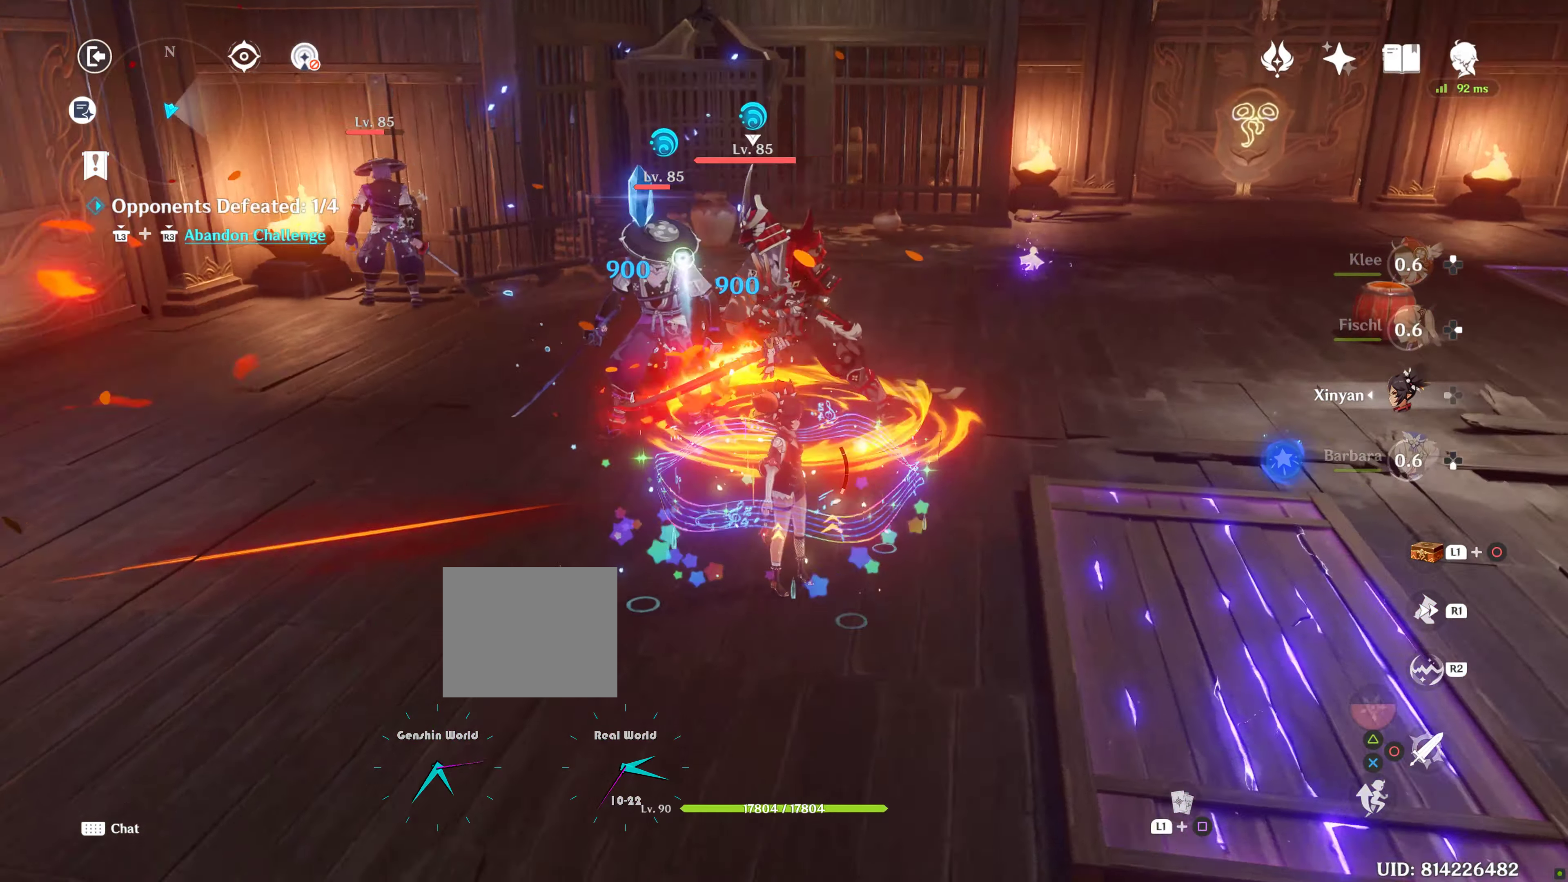
{"dt_ms": 500, "buttons": ["R2"], "left_stick": "up", "right_stick": "center", "events": [[83, "left_stick", "up"], [117, "right_stick", "center"], [183, "R1", "down"], [300, "R1", "up"], [450, "R2", "down"]]}
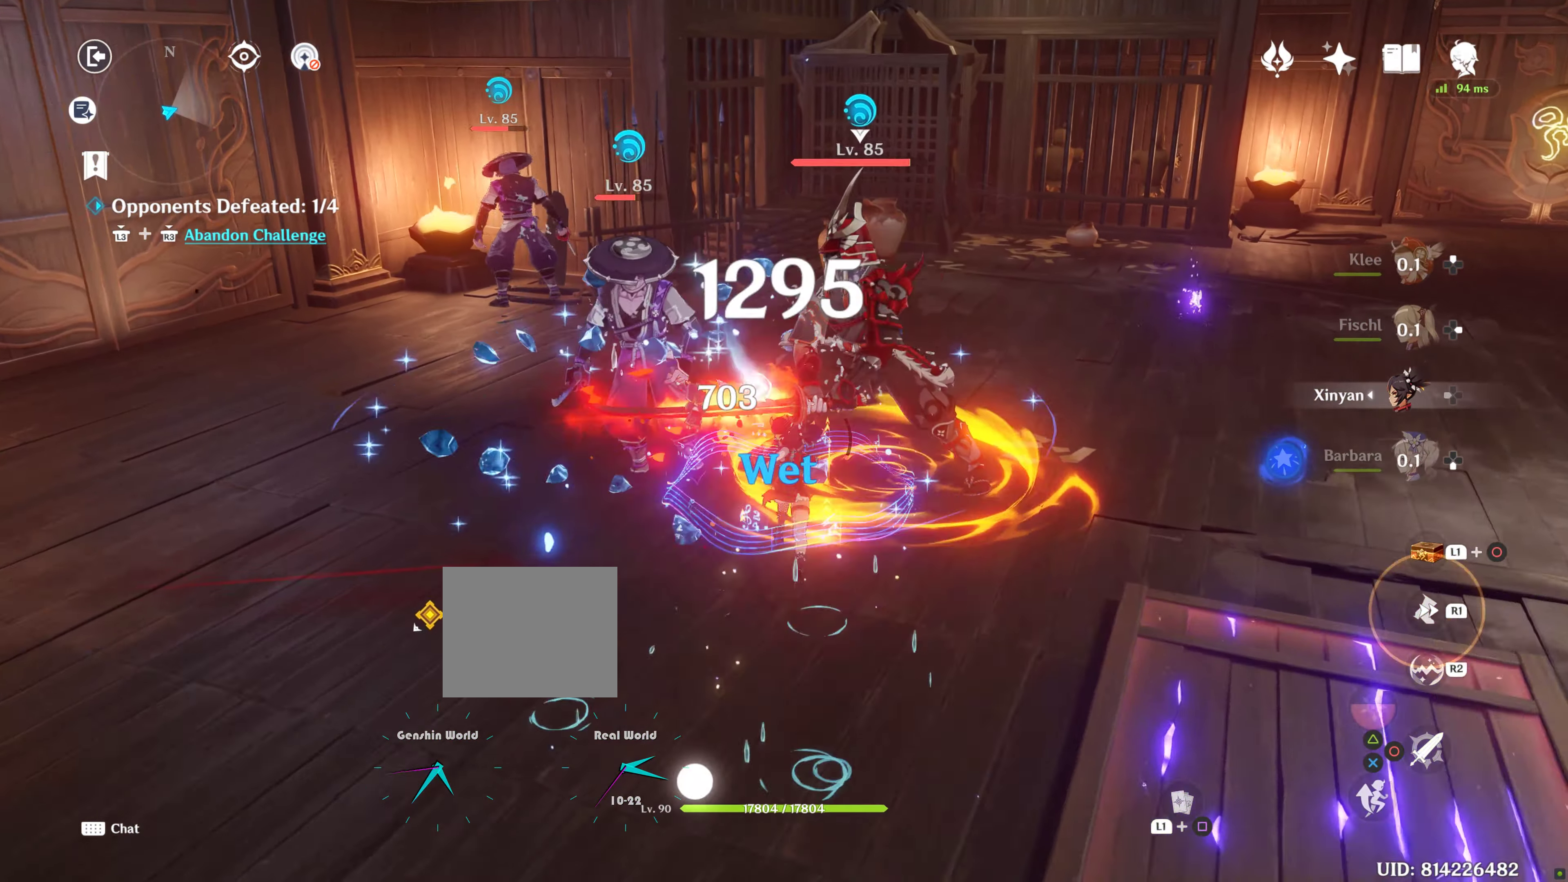
{"dt_ms": 1000, "buttons": [], "left_stick": "down-right", "right_stick": "center"}
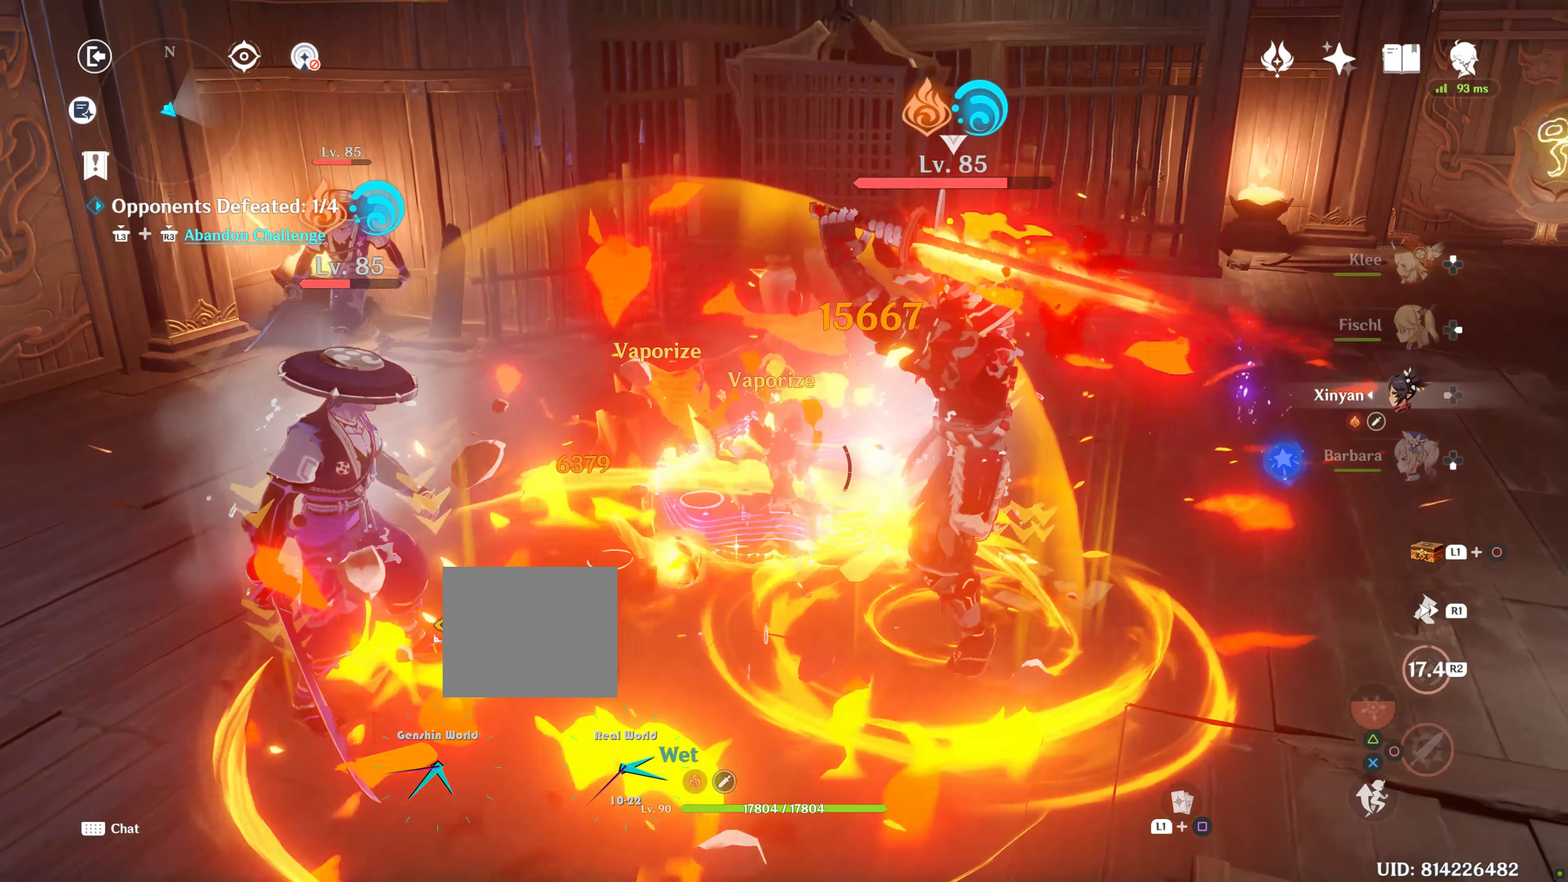
{"dt_ms": 500, "buttons": ["R1"], "left_stick": "left", "right_stick": "right", "events": [[17, "left_stick", "down-left"], [67, "R1", "down"], [67, "left_stick", "left"], [133, "R1", "up"], [133, "right_stick", "right"], [350, "R1", "down"]]}
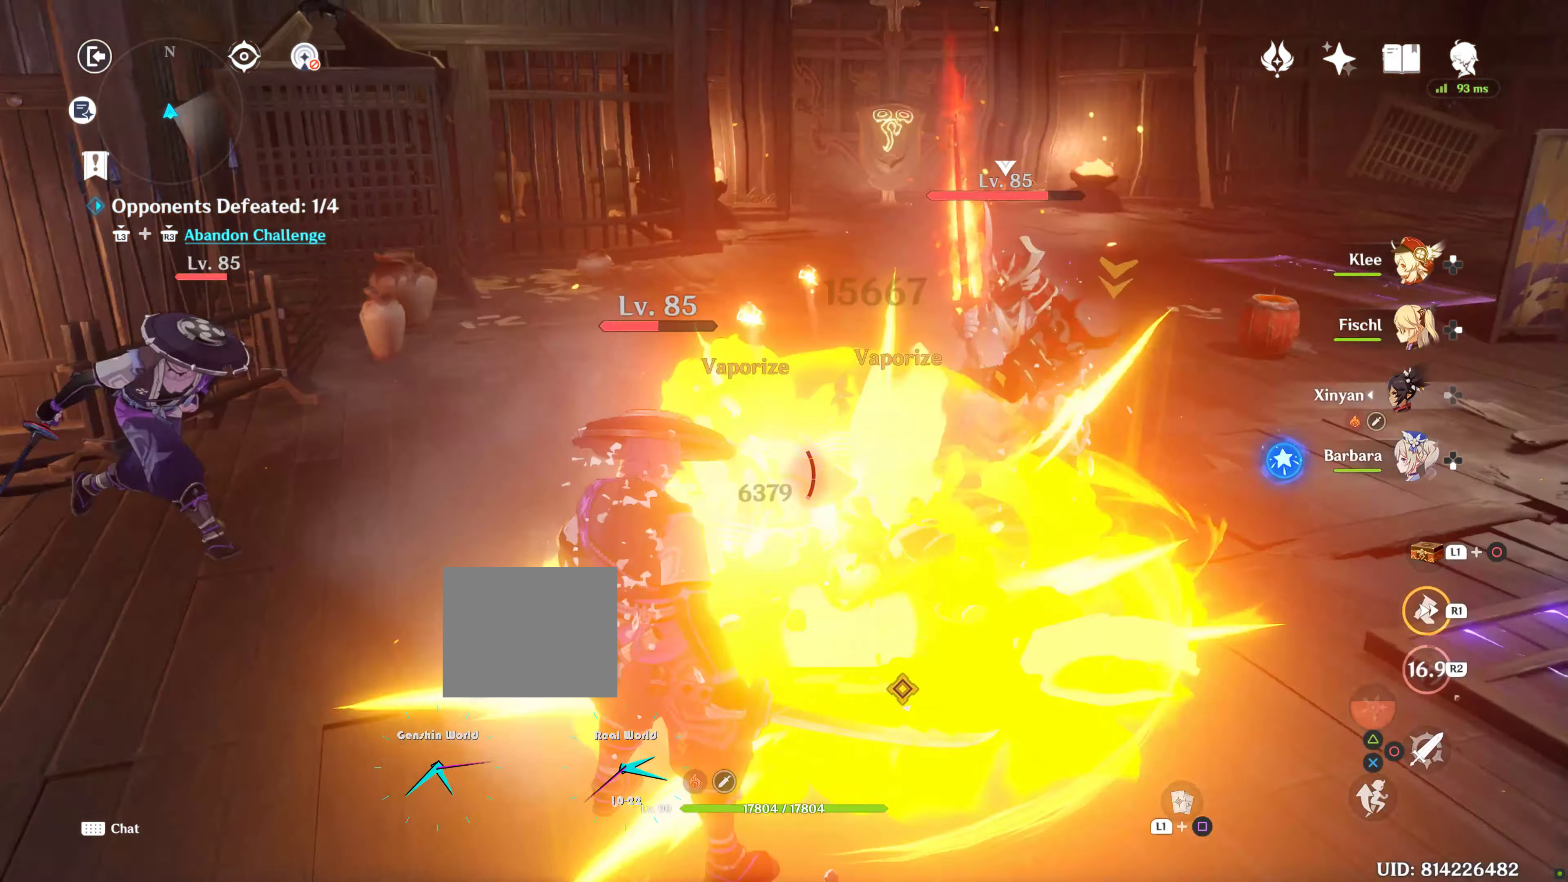
{"dt_ms": 500, "buttons": [], "left_stick": "up-left", "right_stick": "right", "events": [[17, "R1", "up"], [250, "left_stick", "up-left"]]}